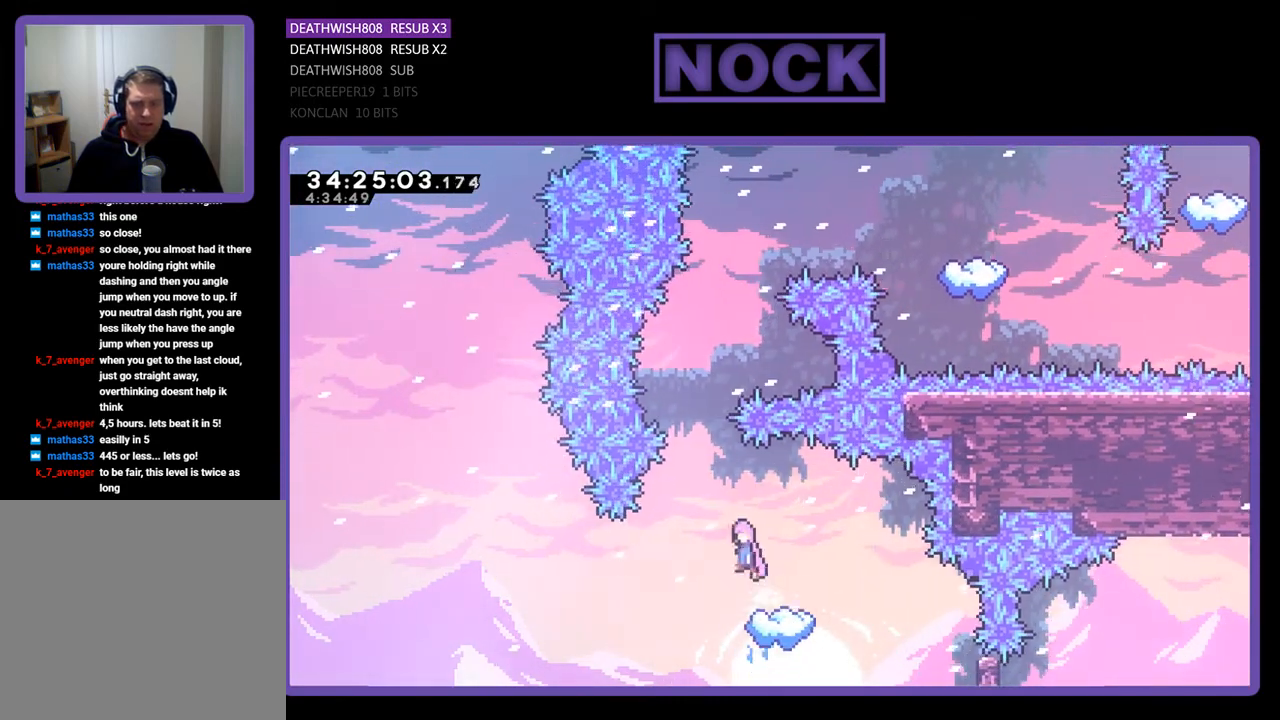
Gameplay with a controller (PlayStation layout); each line is a JSON object with the inputs held at the frame after it. "events" lists button and stick changes between this image and that frame as [ms after this image, input, new state], when the widget could be followed in between. Not read: left_stick right_stick.
{"buttons": ["CIRCLE", "R2", "DPAD_UP"], "events": [[67, "DPAD_LEFT", "up"], [233, "CROSS", "up"], [400, "CIRCLE", "down"]]}
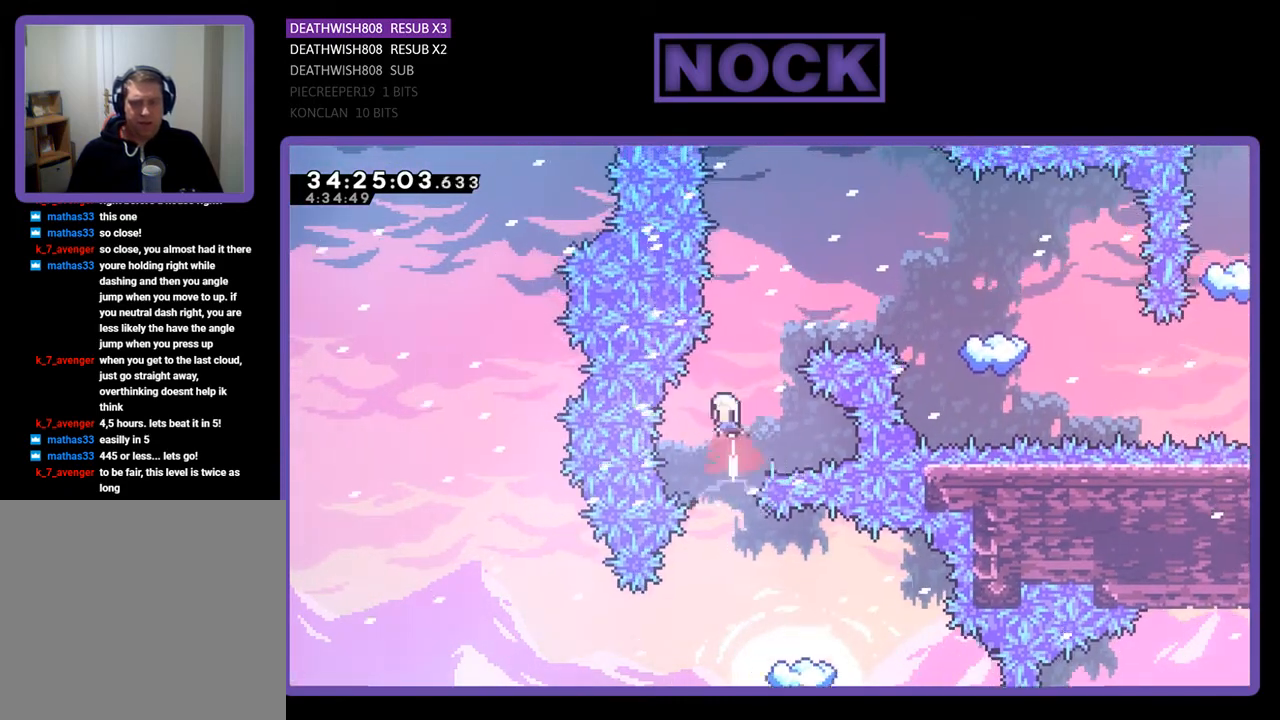
{"buttons": ["CIRCLE", "R2", "DPAD_UP", "DPAD_RIGHT"], "events": [[100, "DPAD_RIGHT", "down"], [133, "CIRCLE", "up"], [233, "CIRCLE", "down"]]}
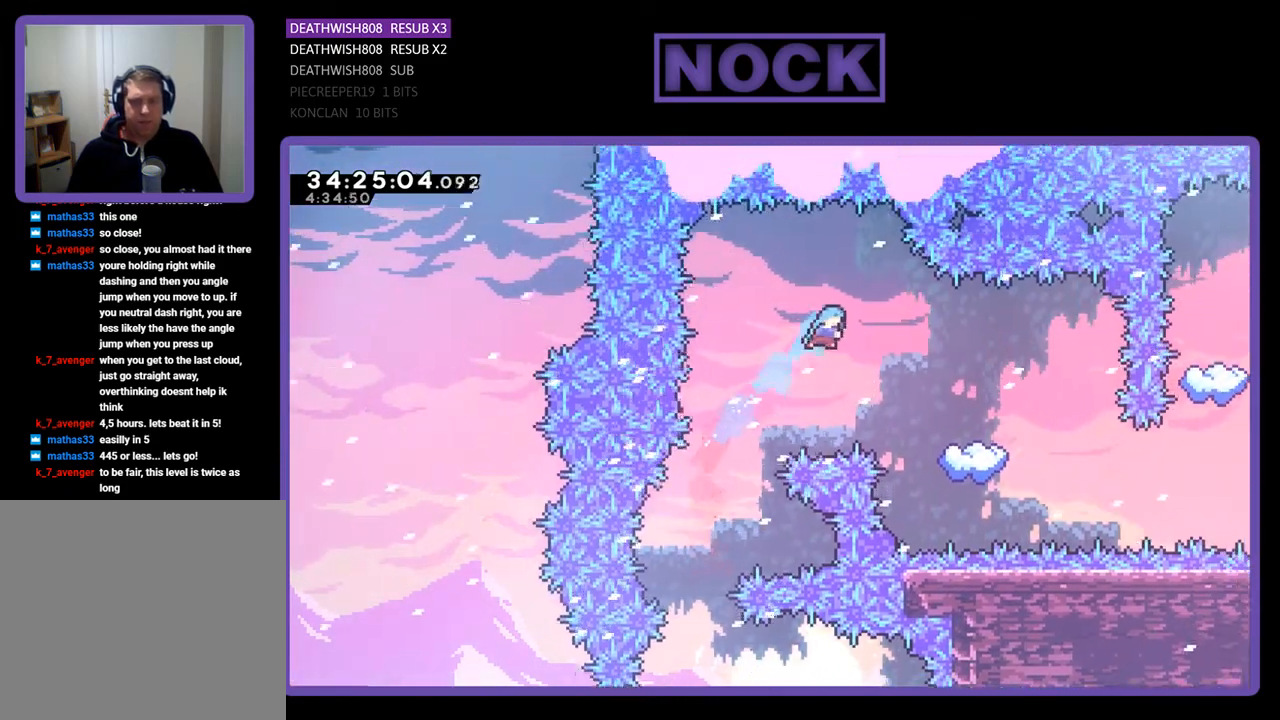
{"buttons": ["R2", "DPAD_RIGHT"], "events": [[100, "CIRCLE", "up"], [267, "DPAD_UP", "up"]]}
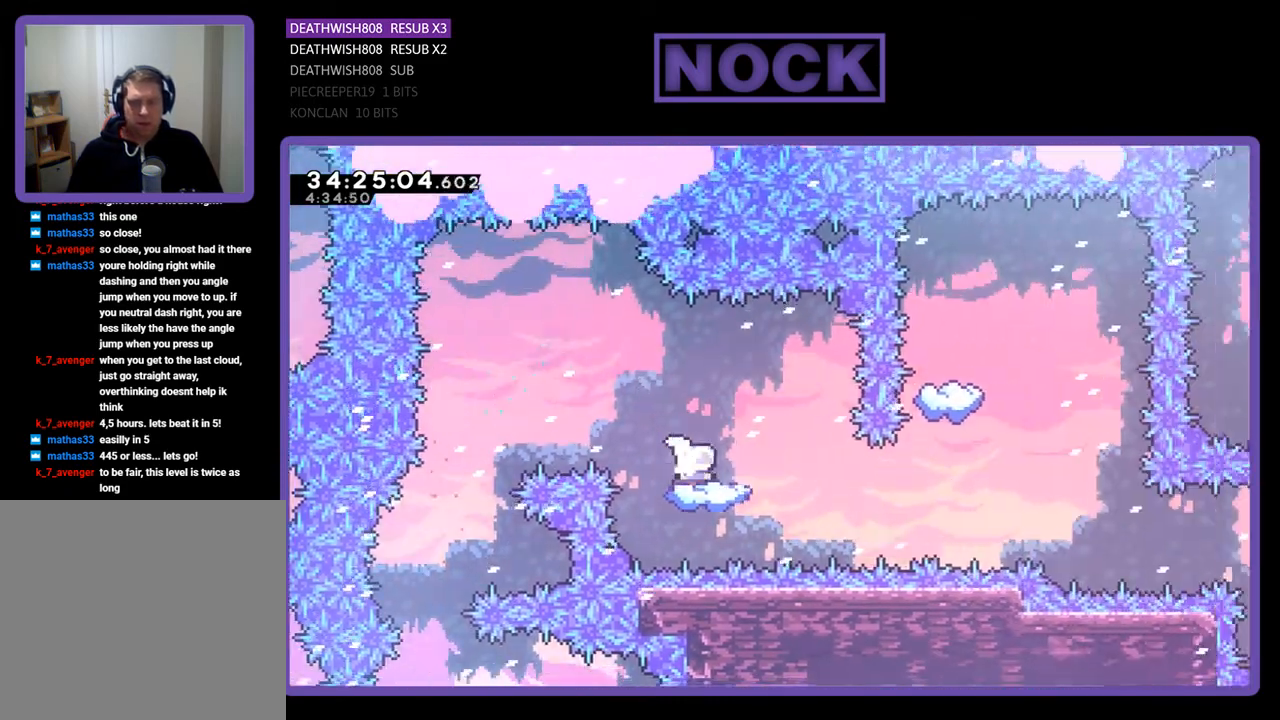
{"buttons": ["R2"], "events": [[167, "DPAD_RIGHT", "up"]]}
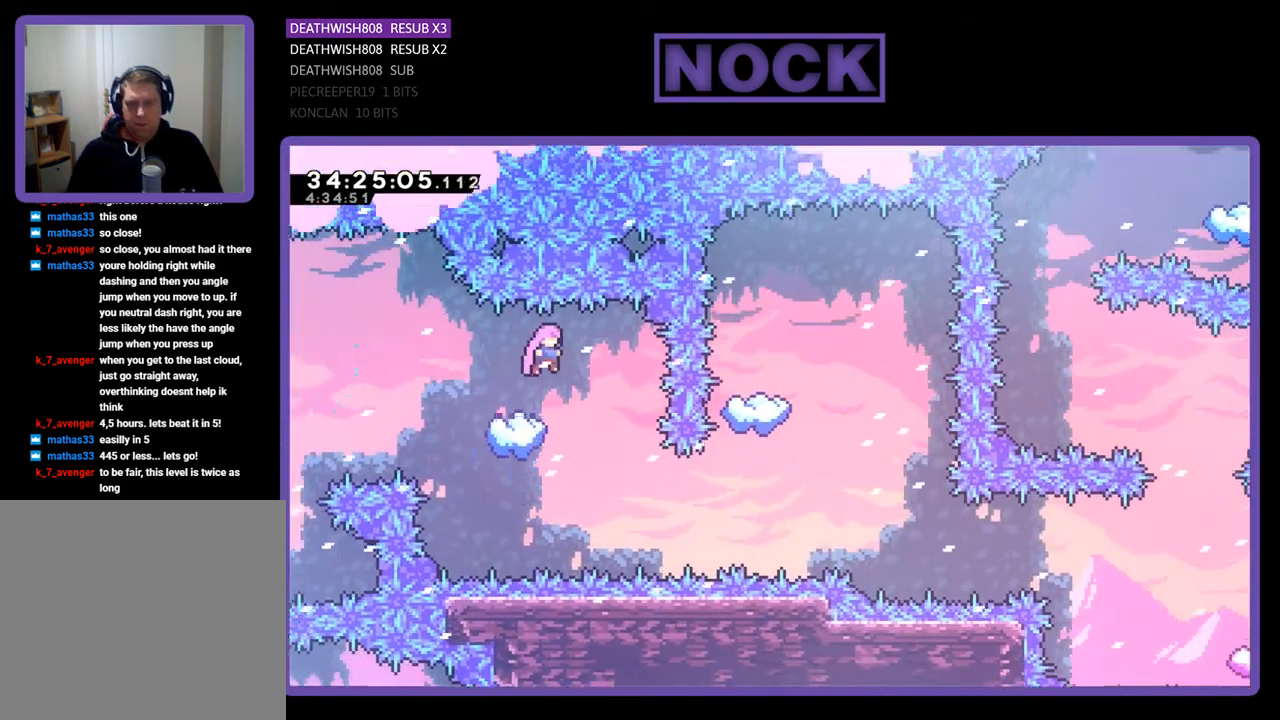
{"buttons": ["CIRCLE", "R2", "DPAD_RIGHT"], "events": [[167, "DPAD_RIGHT", "down"], [433, "CIRCLE", "down"]]}
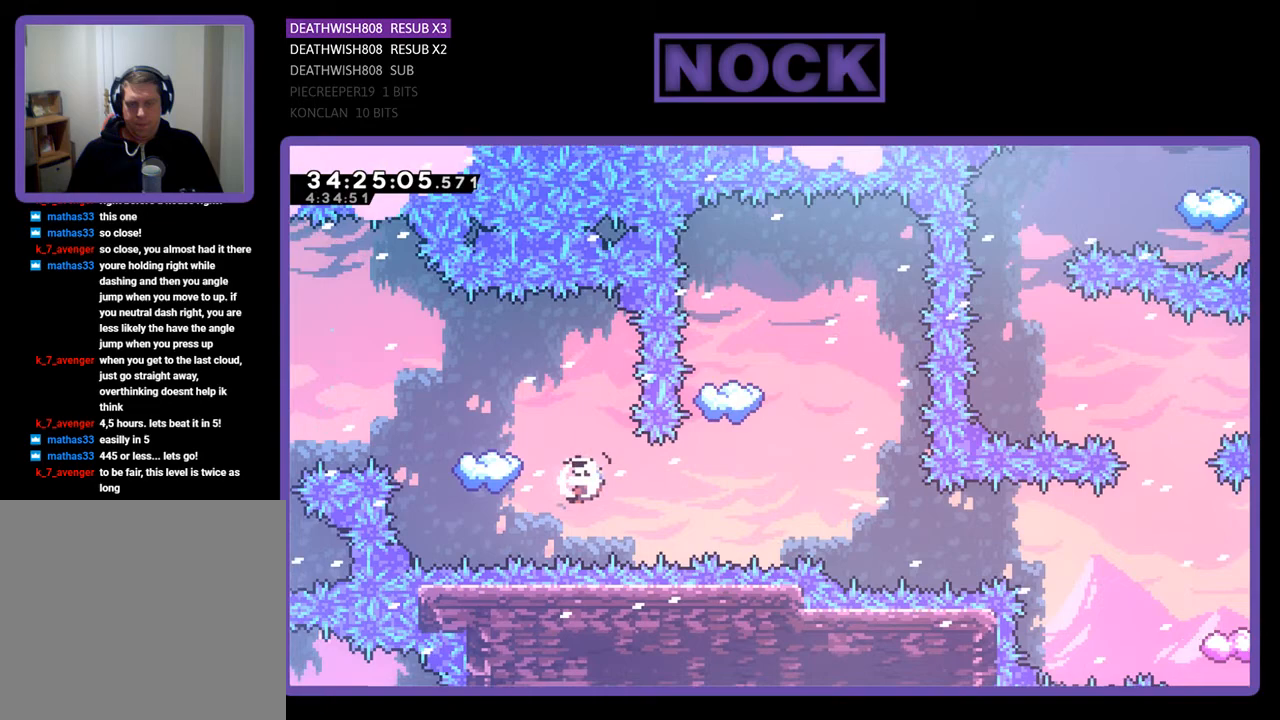
{"buttons": ["R2"], "events": [[100, "DPAD_UP", "down"], [133, "DPAD_RIGHT", "up"], [133, "DPAD_UP", "up"], [167, "CIRCLE", "up"], [200, "DPAD_UP", "down"], [267, "CIRCLE", "down"], [433, "CIRCLE", "up"], [433, "DPAD_UP", "up"]]}
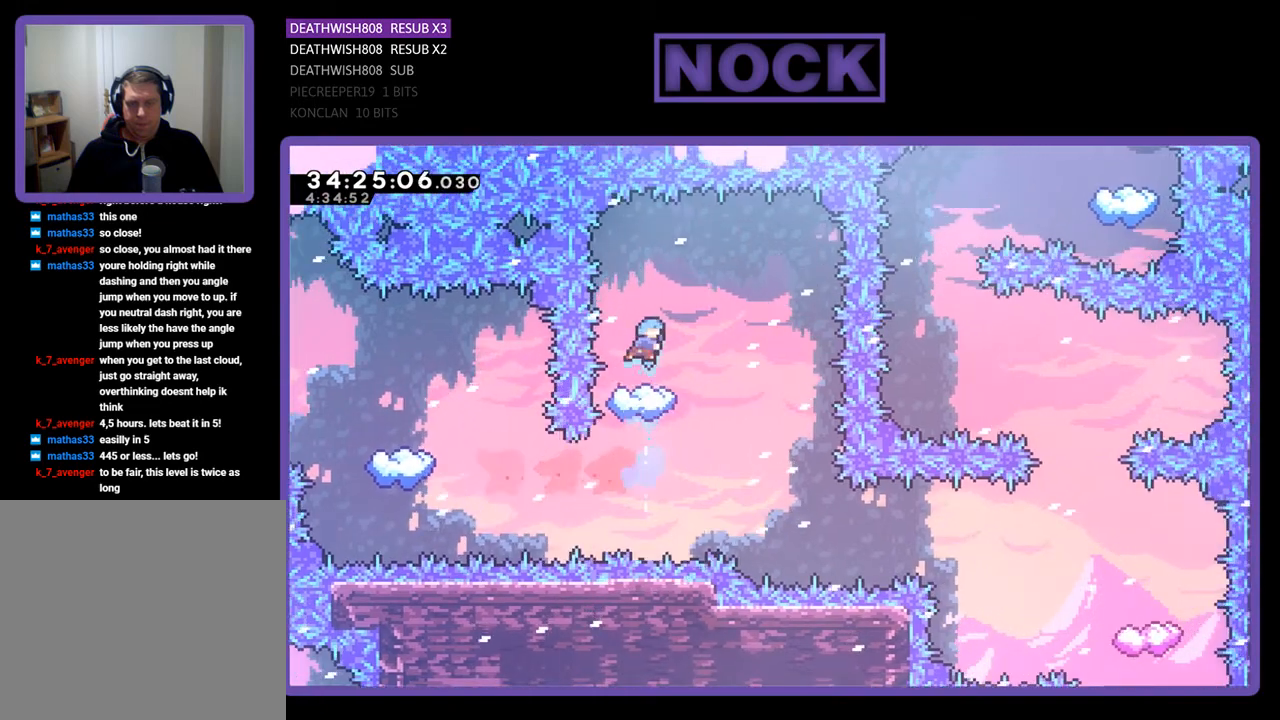
{"buttons": ["R2"], "events": []}
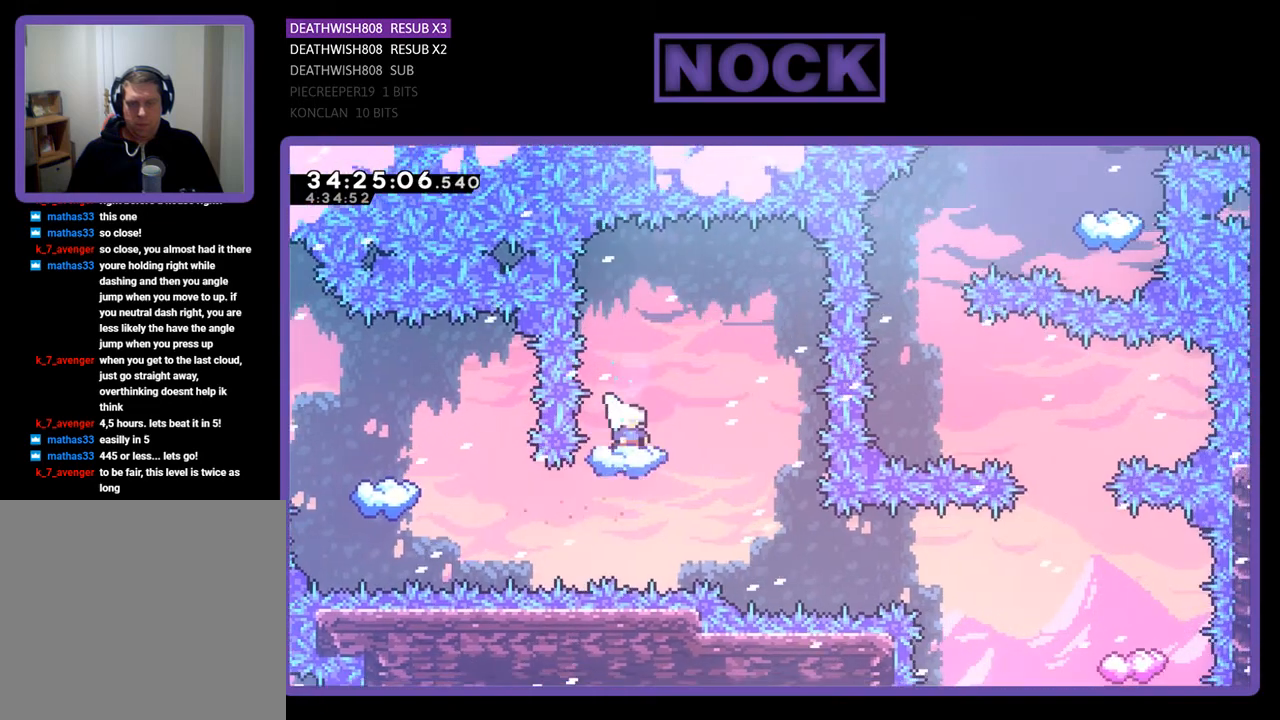
{"buttons": ["R2", "DPAD_RIGHT"], "events": [[300, "DPAD_RIGHT", "down"]]}
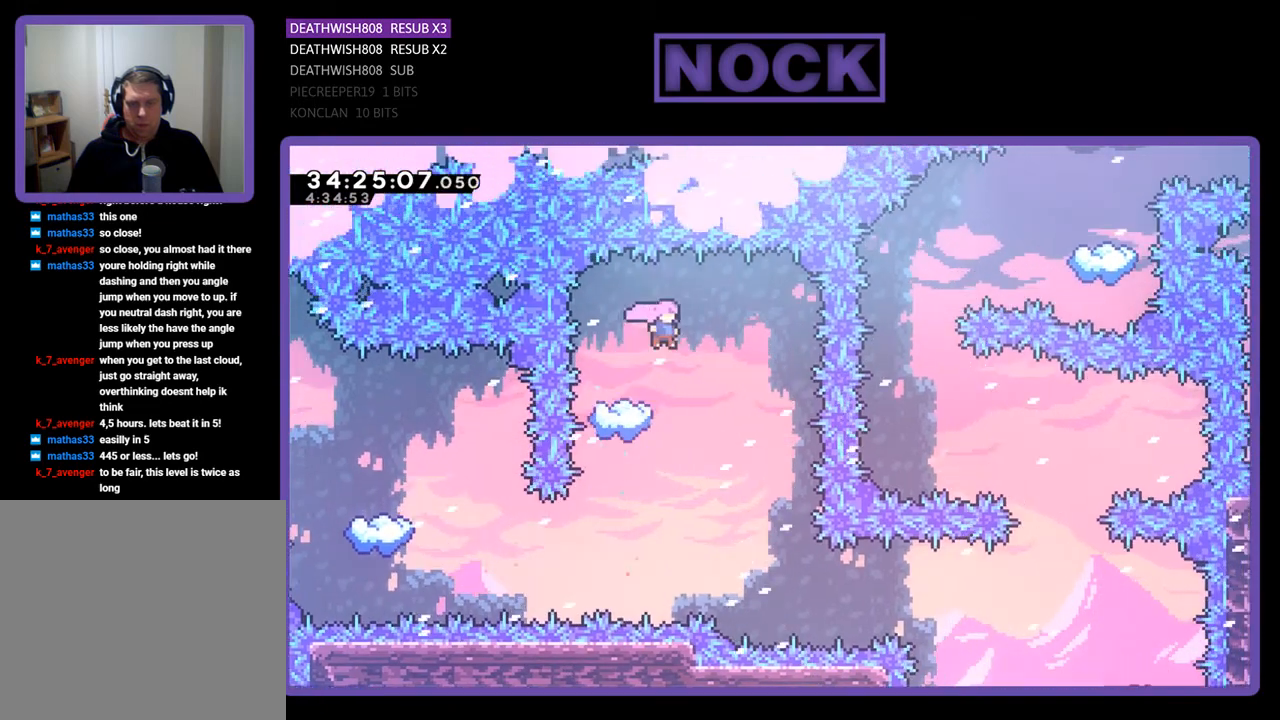
{"buttons": ["R2", "DPAD_RIGHT"], "events": [[100, "DPAD_RIGHT", "up"], [200, "DPAD_RIGHT", "down"], [367, "DPAD_RIGHT", "up"], [500, "DPAD_RIGHT", "down"]]}
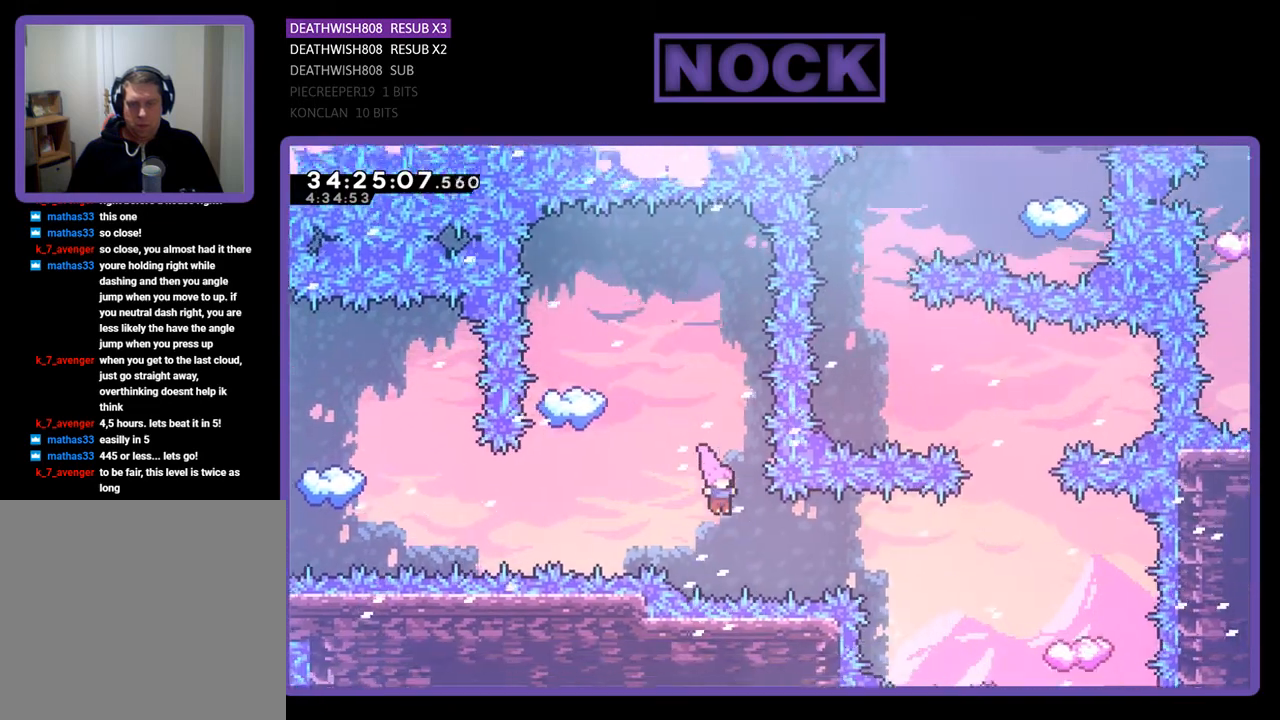
{"buttons": ["CIRCLE", "R2", "DPAD_RIGHT"], "events": [[133, "CIRCLE", "down"], [367, "CIRCLE", "up"], [400, "DPAD_RIGHT", "up"], [467, "CIRCLE", "down"], [467, "DPAD_RIGHT", "down"]]}
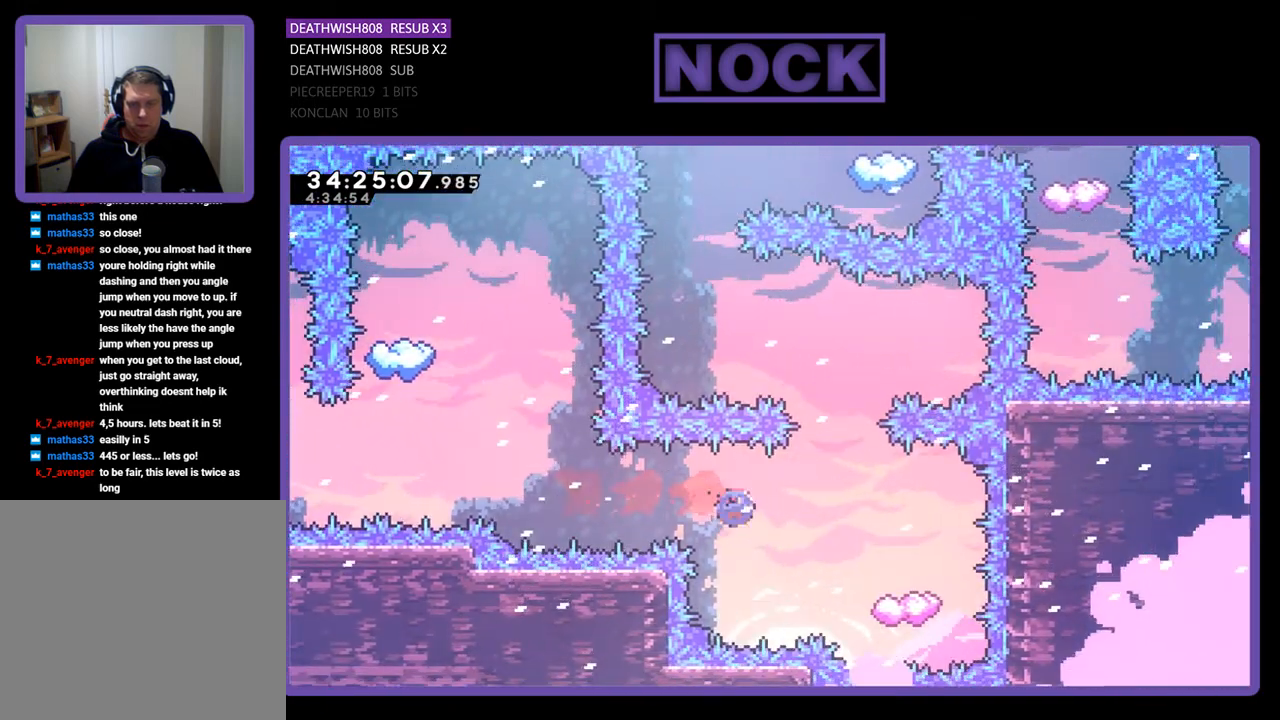
{"buttons": ["R2"], "events": [[133, "CIRCLE", "up"], [133, "DPAD_RIGHT", "up"]]}
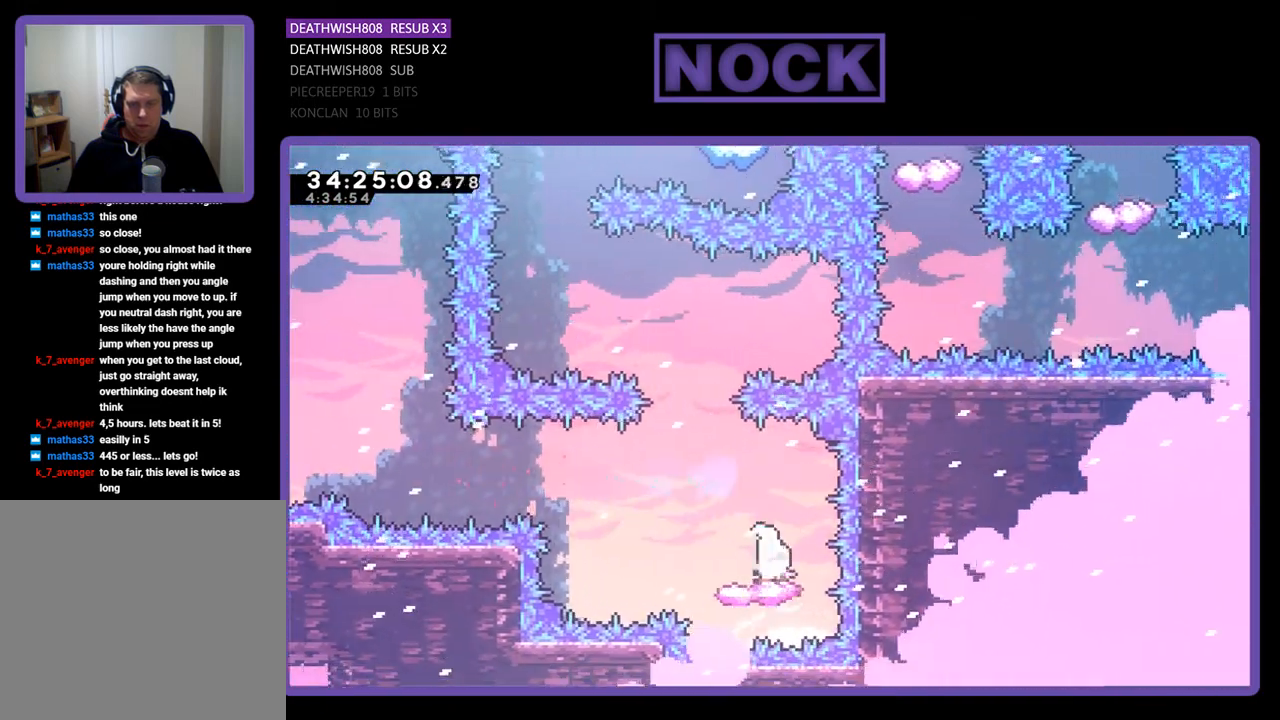
{"buttons": ["CROSS", "R2", "DPAD_UP"], "events": [[33, "DPAD_LEFT", "down"], [167, "DPAD_UP", "down"], [233, "CROSS", "down"], [433, "DPAD_LEFT", "up"]]}
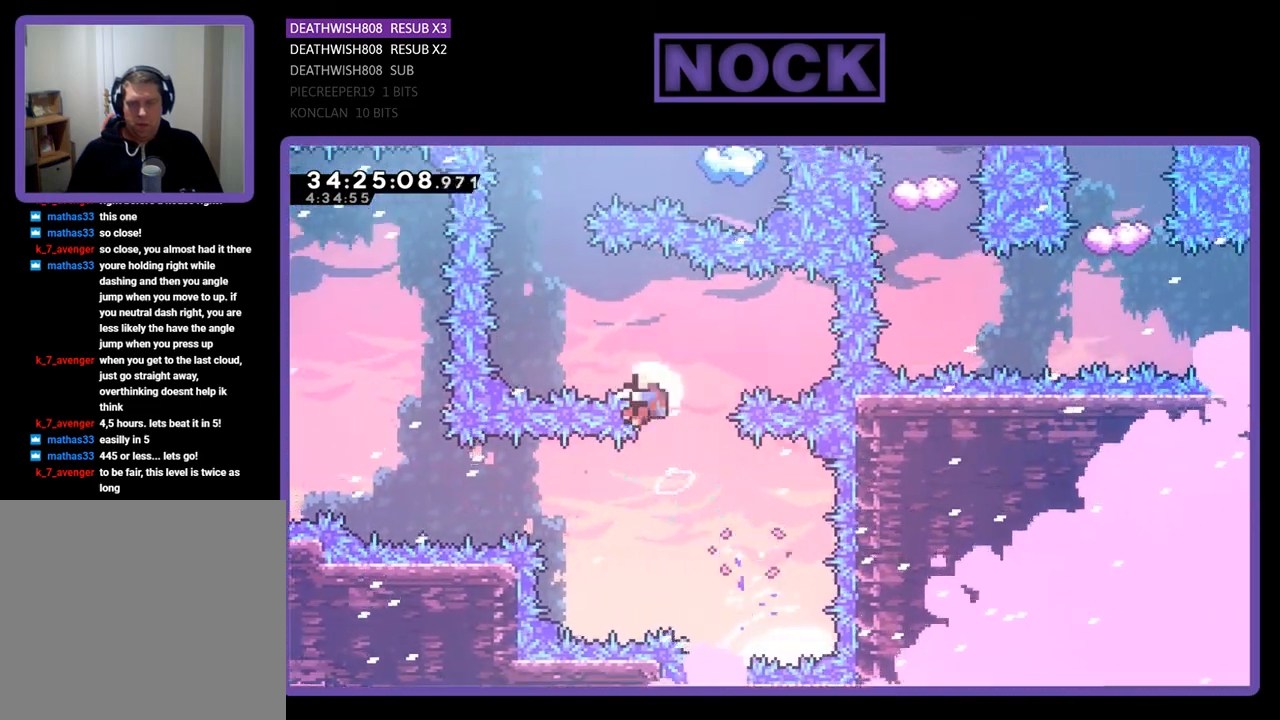
{"buttons": [], "events": [[133, "DPAD_LEFT", "down"], [233, "CROSS", "up"], [333, "DPAD_LEFT", "up"], [367, "DPAD_UP", "up"], [400, "R2", "up"]]}
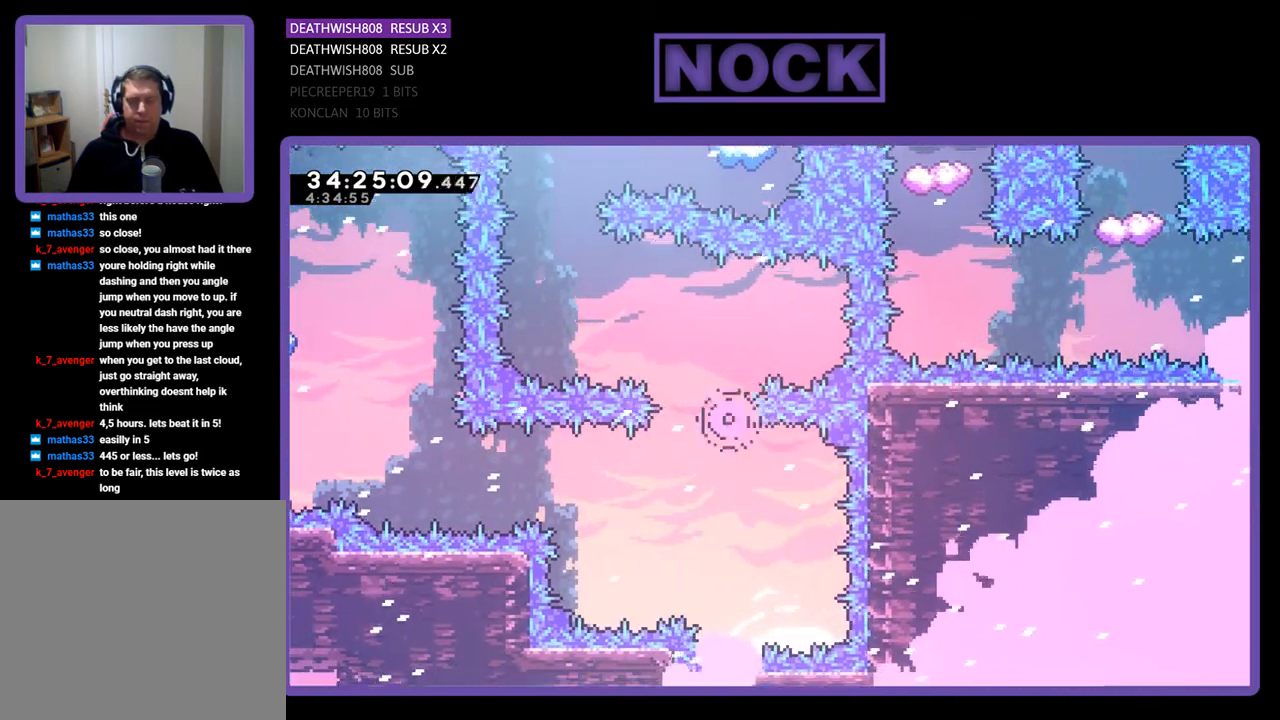
{"buttons": [], "events": []}
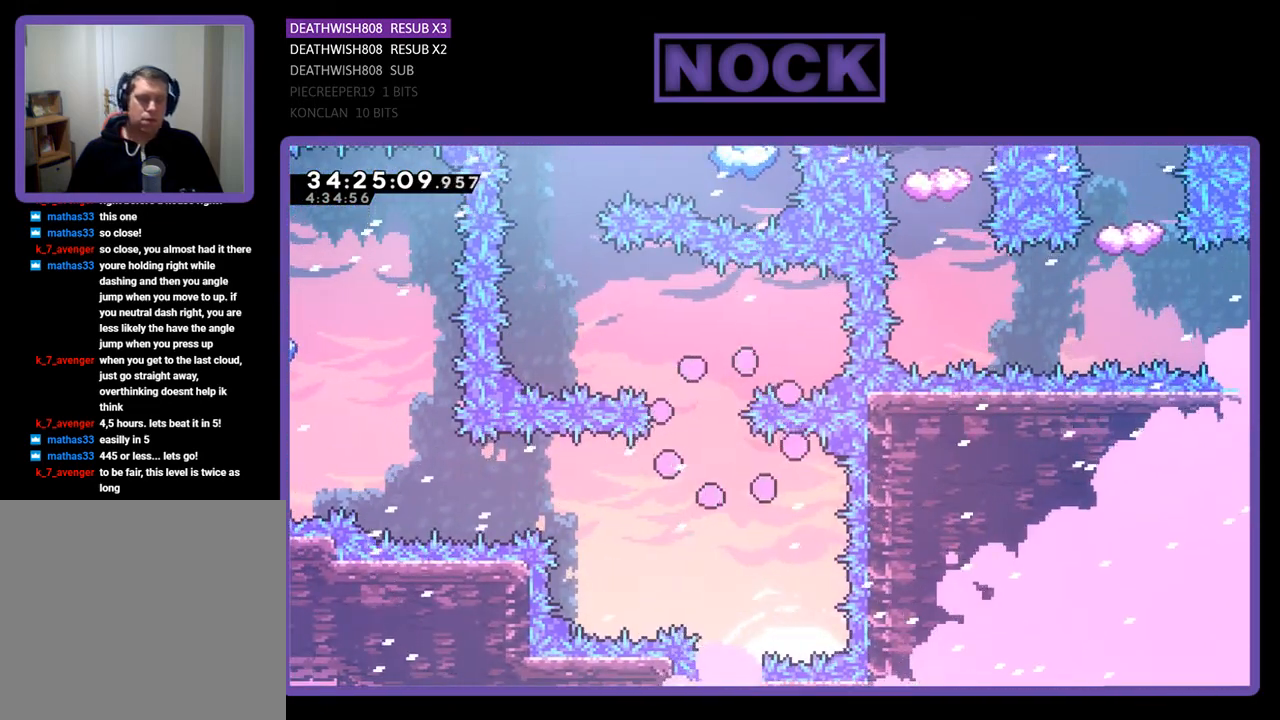
{"buttons": ["R2"], "events": [[200, "R2", "down"]]}
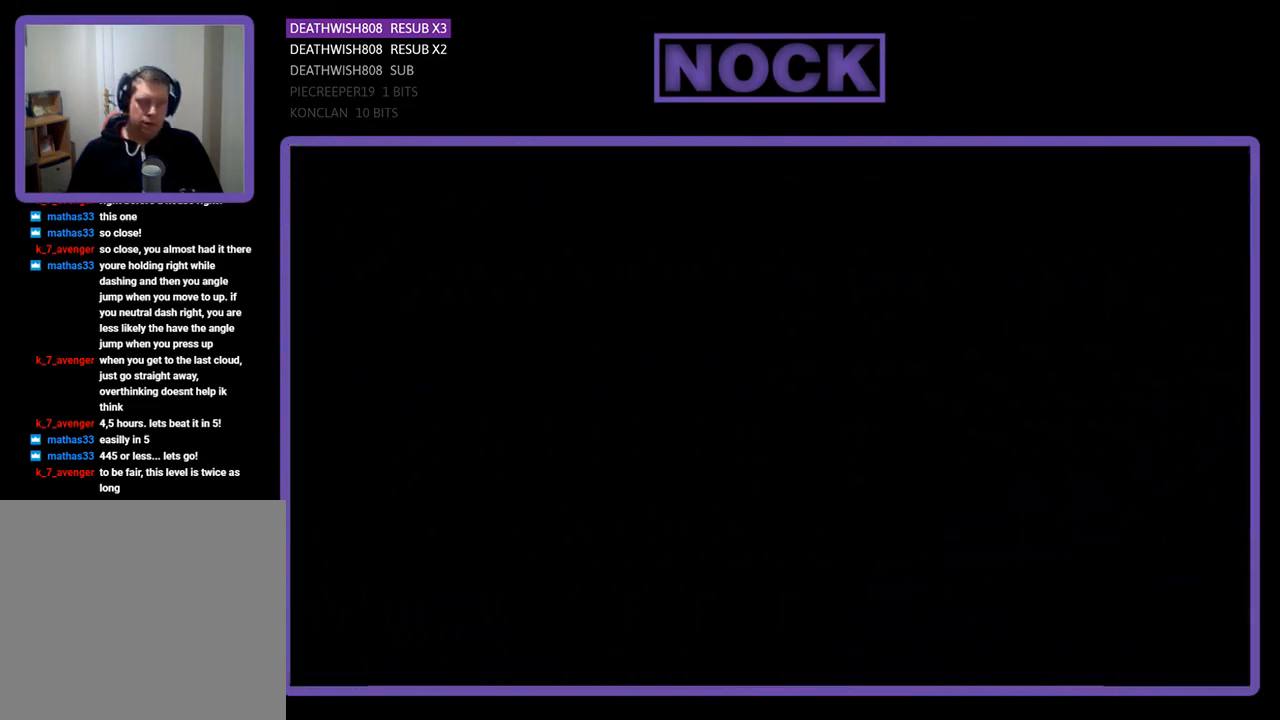
{"buttons": ["R2", "DPAD_LEFT"], "events": [[267, "DPAD_LEFT", "down"]]}
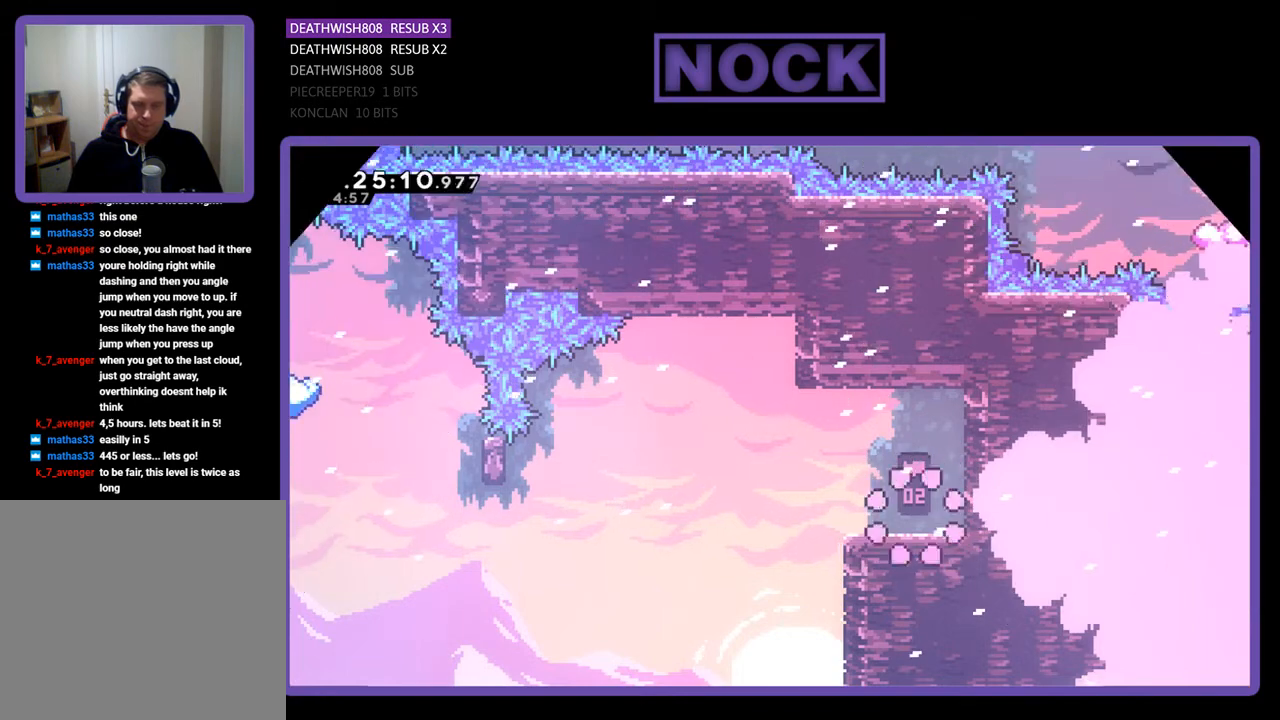
{"buttons": ["CROSS", "R2", "DPAD_LEFT"], "events": [[467, "CROSS", "down"]]}
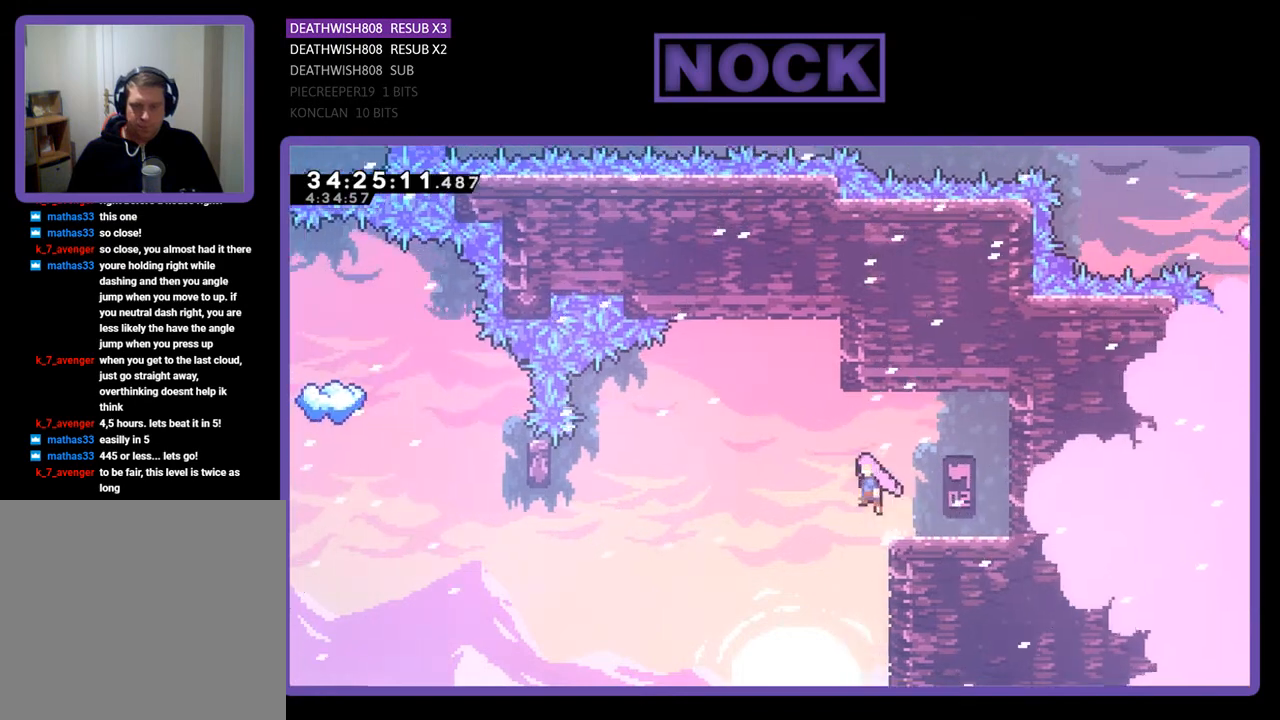
{"buttons": ["R2", "DPAD_LEFT"], "events": [[500, "CROSS", "up"]]}
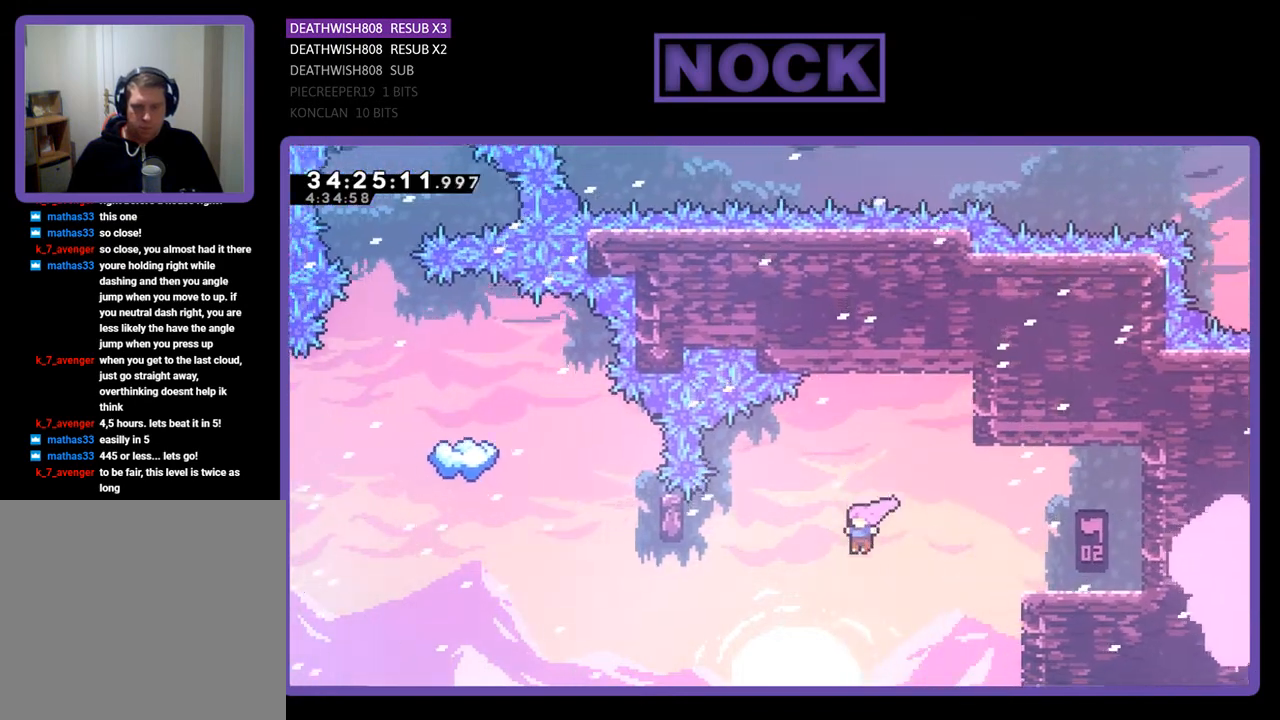
{"buttons": ["R2"], "events": [[167, "CIRCLE", "down"], [467, "DPAD_LEFT", "up"], [500, "CIRCLE", "up"]]}
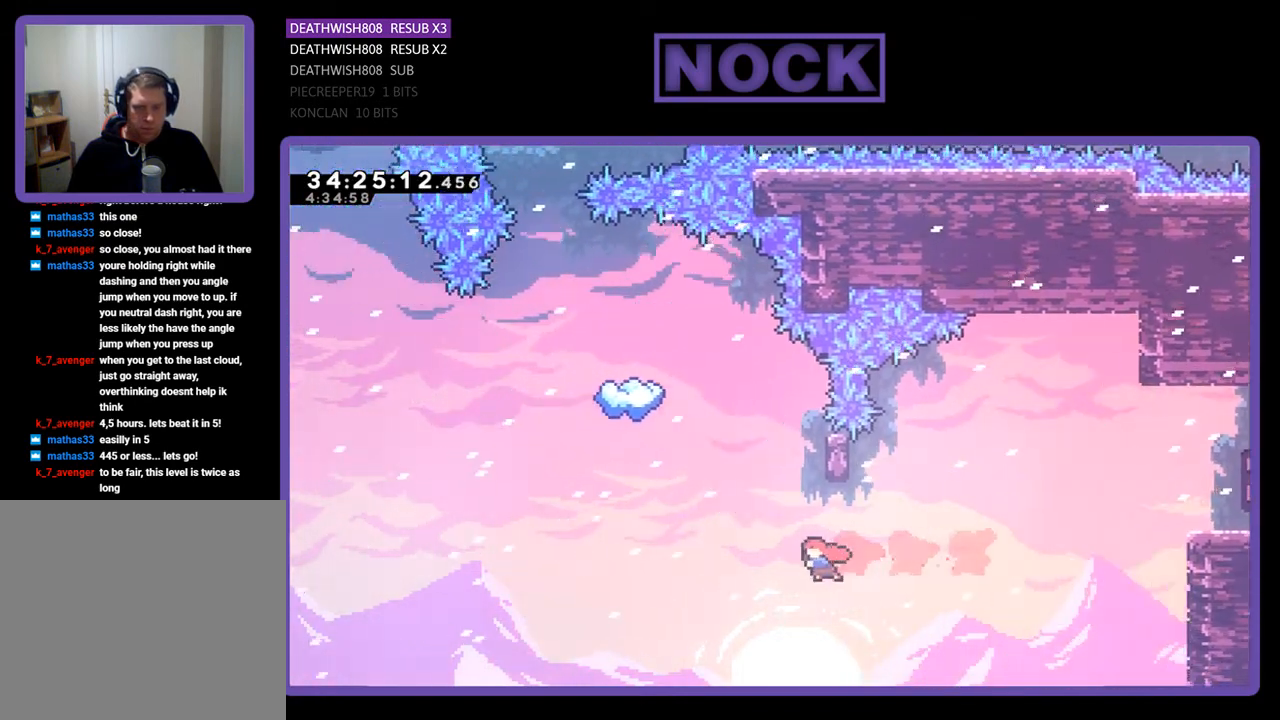
{"buttons": ["R2"], "events": [[33, "DPAD_UP", "down"], [133, "CIRCLE", "down"], [300, "CIRCLE", "up"], [300, "DPAD_RIGHT", "down"], [400, "DPAD_UP", "up"], [500, "DPAD_RIGHT", "up"]]}
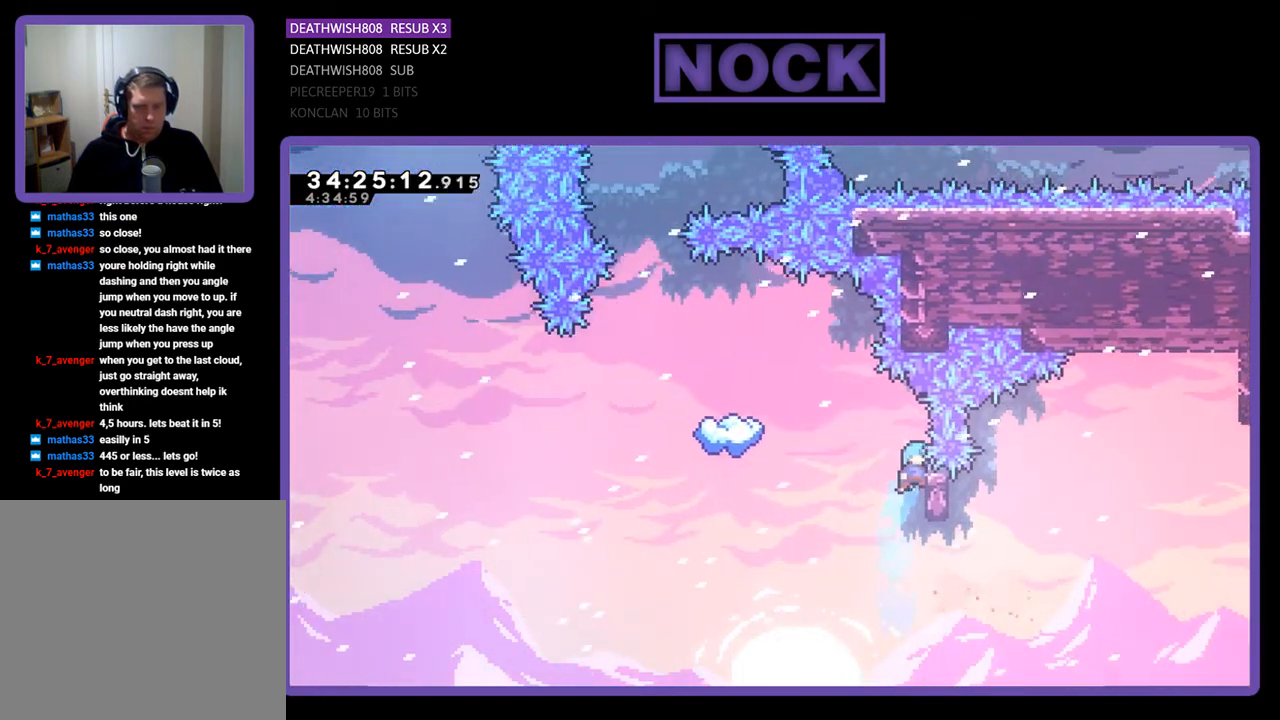
{"buttons": ["CROSS", "R2", "DPAD_UP", "DPAD_LEFT"], "events": [[133, "DPAD_UP", "down"], [267, "DPAD_LEFT", "down"], [467, "CROSS", "down"]]}
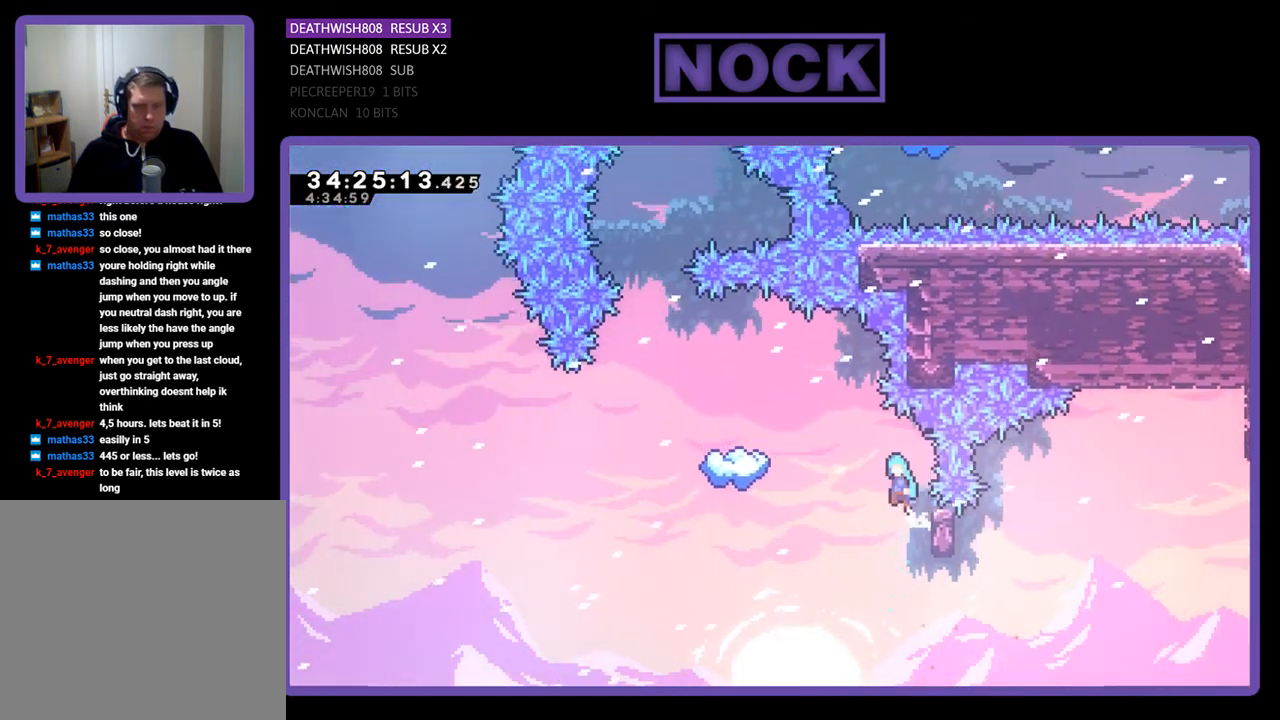
{"buttons": ["CROSS", "R2", "DPAD_UP", "DPAD_LEFT"], "events": []}
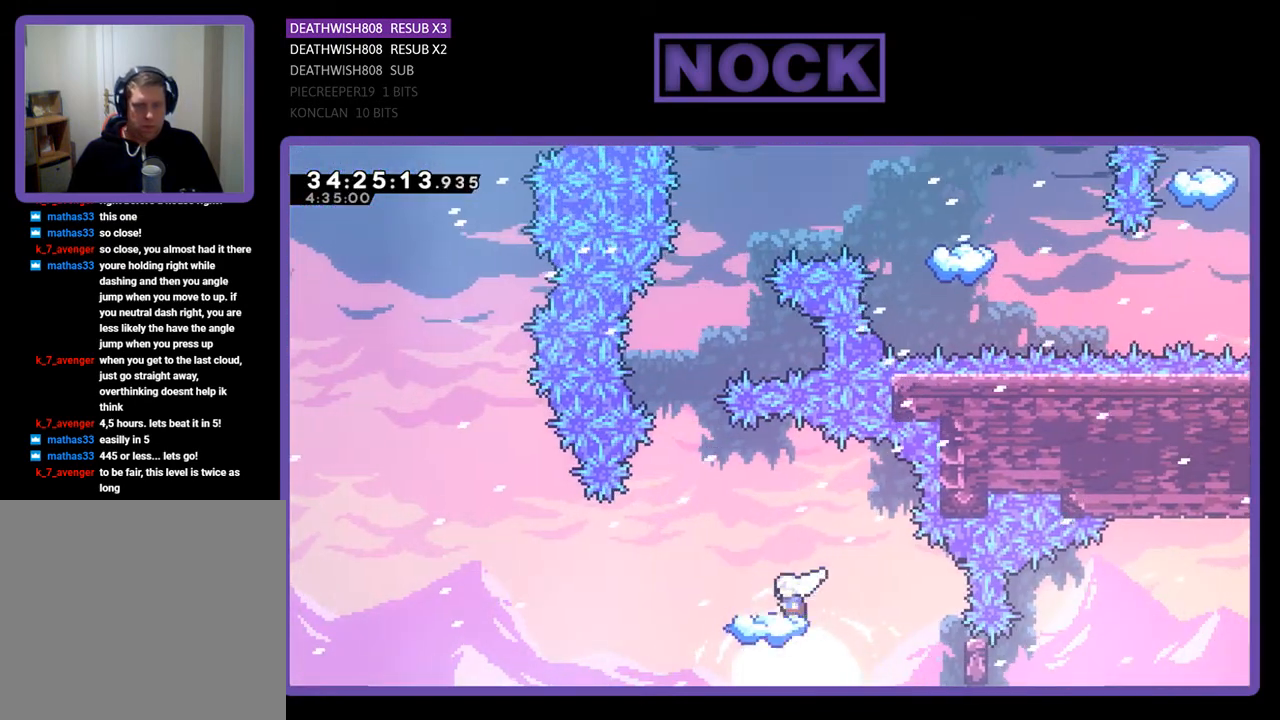
{"buttons": ["CROSS", "R2", "DPAD_UP"], "events": [[167, "CROSS", "up"], [233, "DPAD_LEFT", "up"], [267, "CROSS", "down"]]}
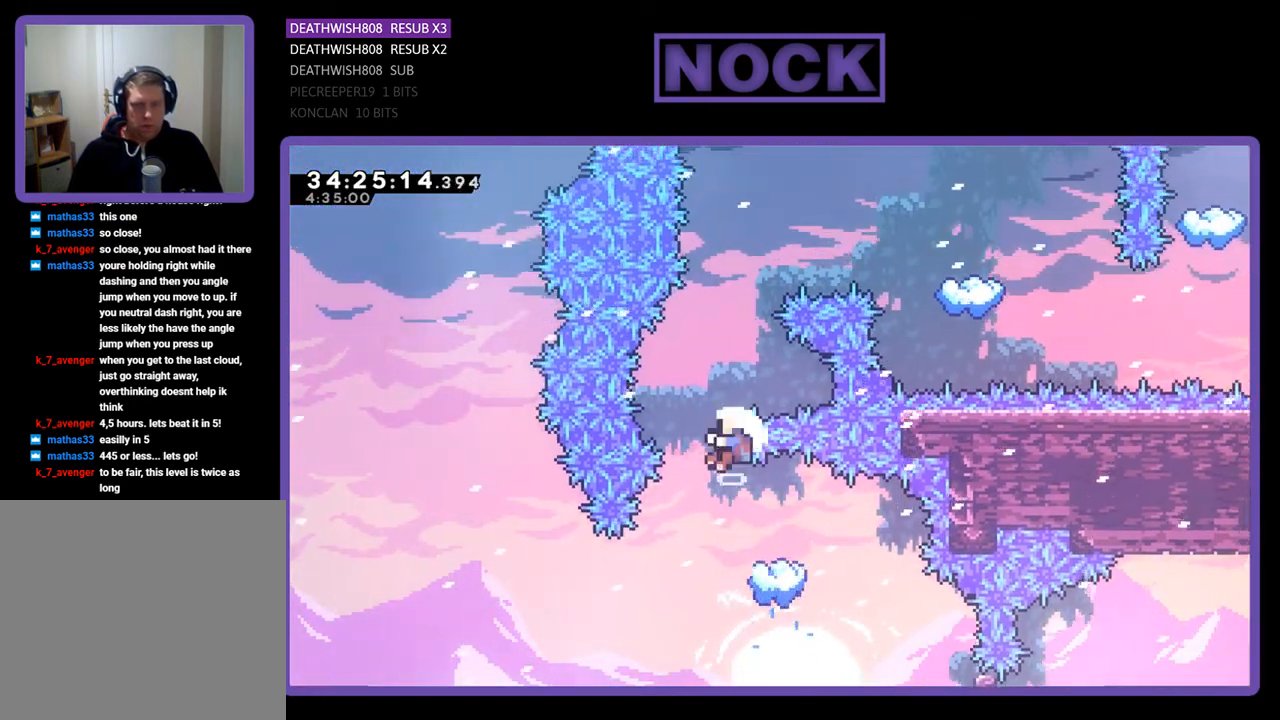
{"buttons": [], "events": [[133, "CROSS", "up"], [233, "DPAD_UP", "up"], [367, "R2", "up"]]}
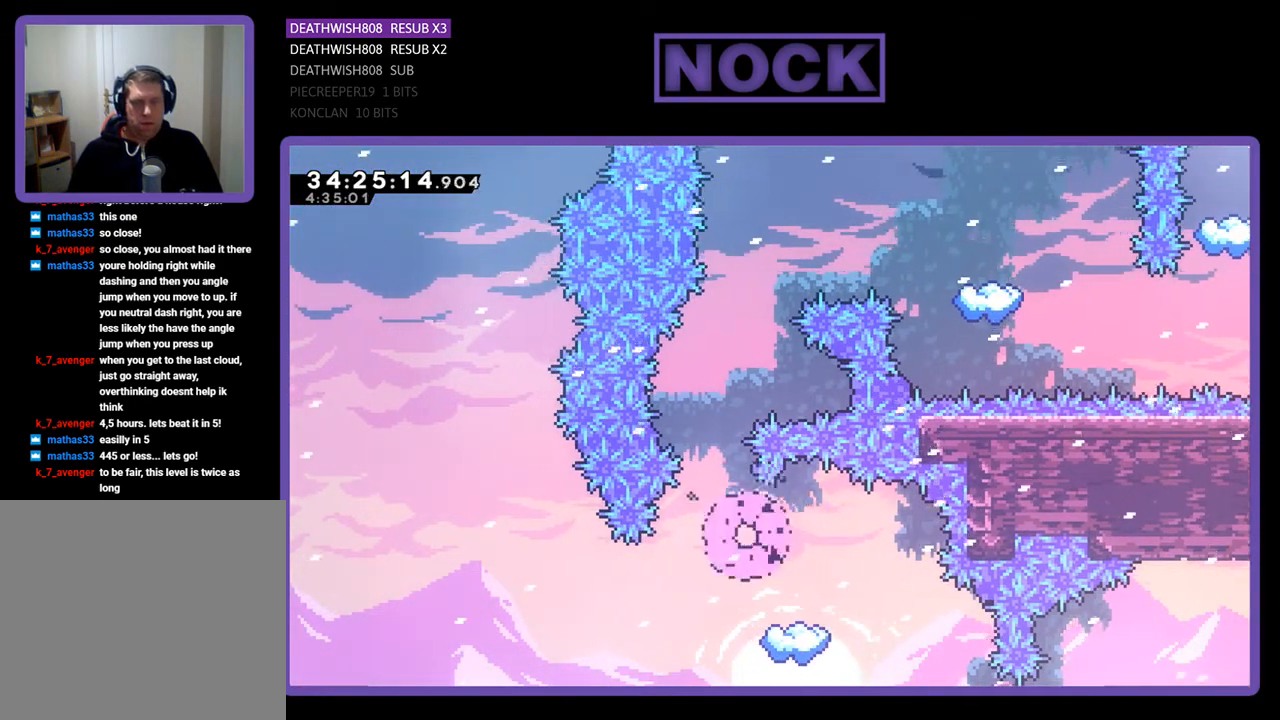
{"buttons": [], "events": []}
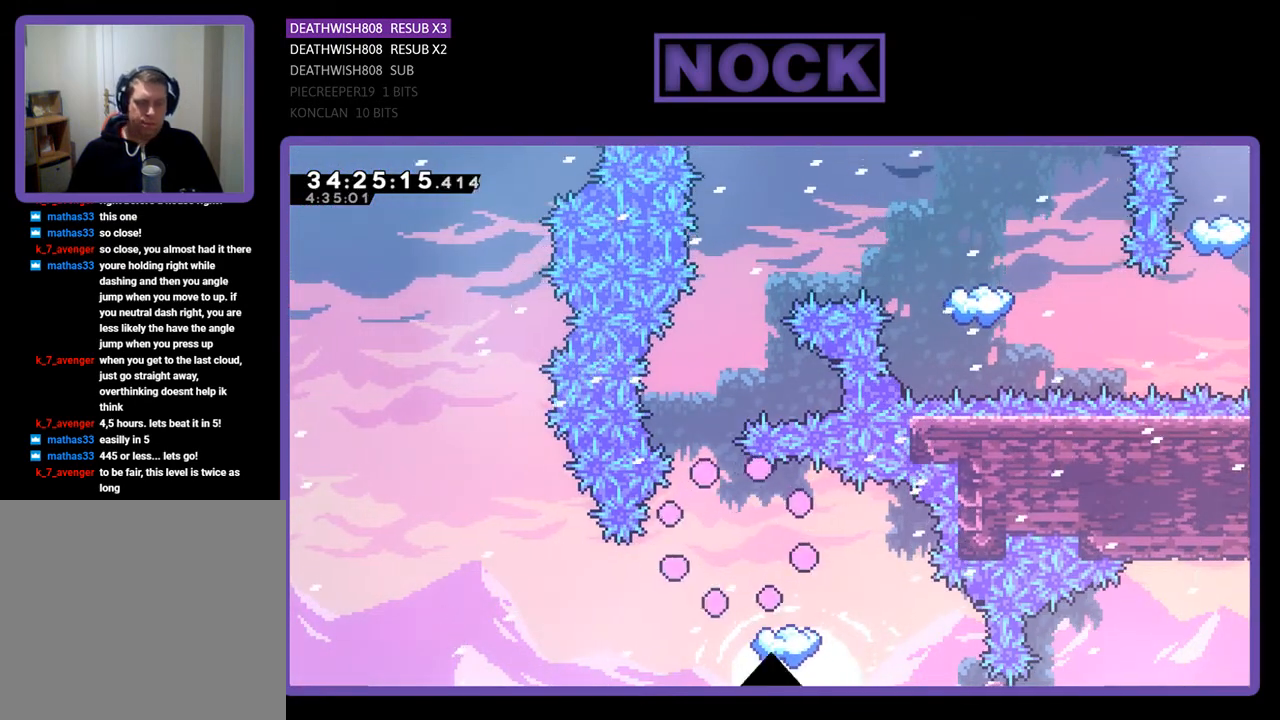
{"buttons": [], "events": []}
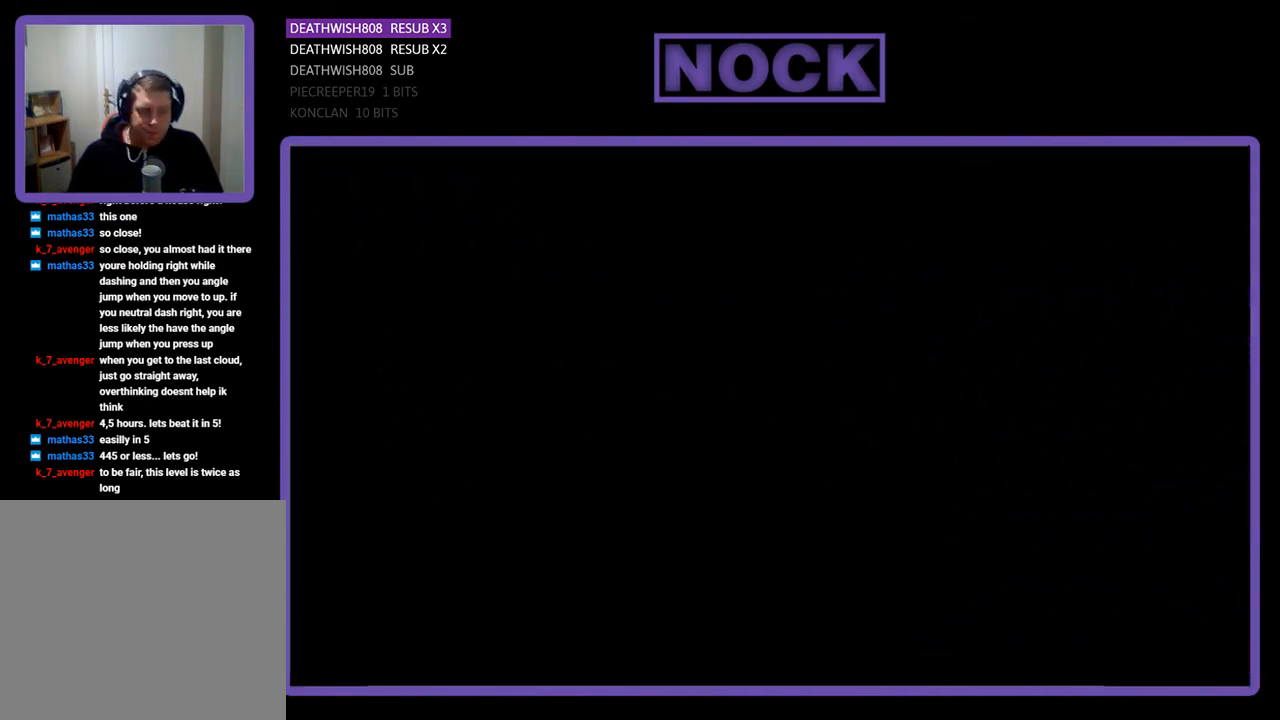
{"buttons": ["R2"], "events": [[467, "R2", "down"]]}
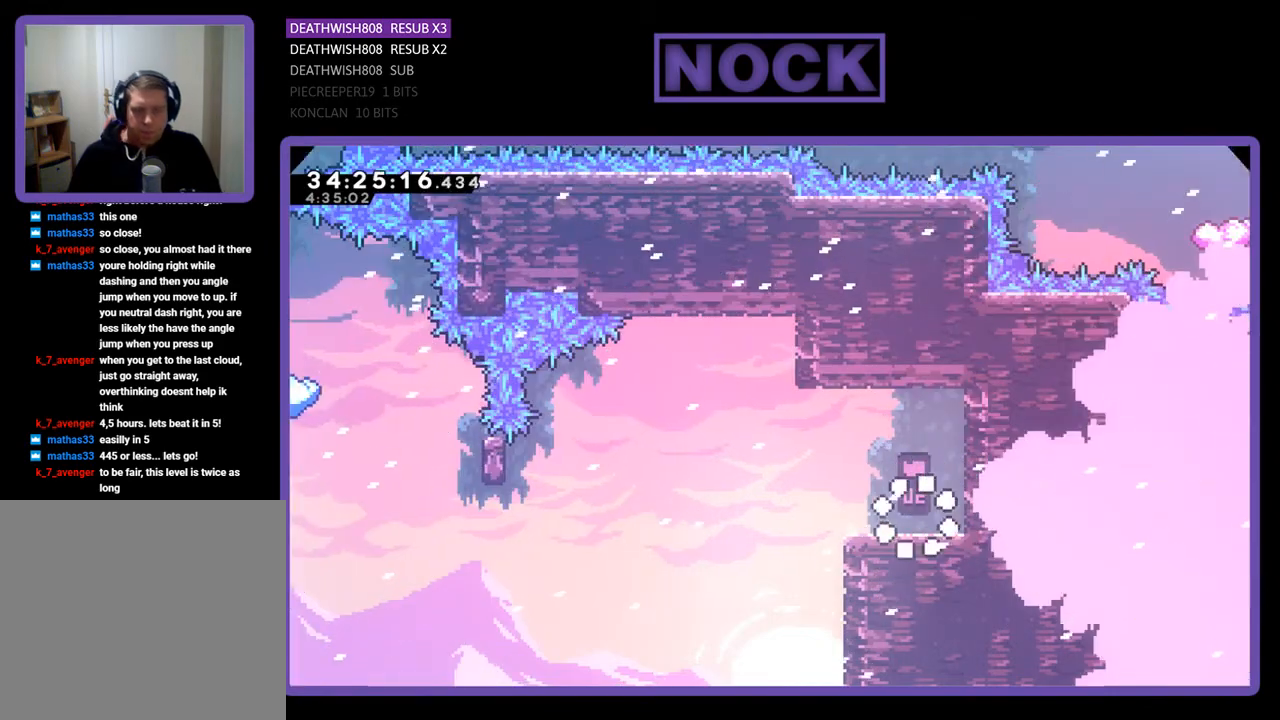
{"buttons": ["CROSS", "R2", "DPAD_LEFT"], "events": [[67, "DPAD_LEFT", "down"], [433, "CROSS", "down"]]}
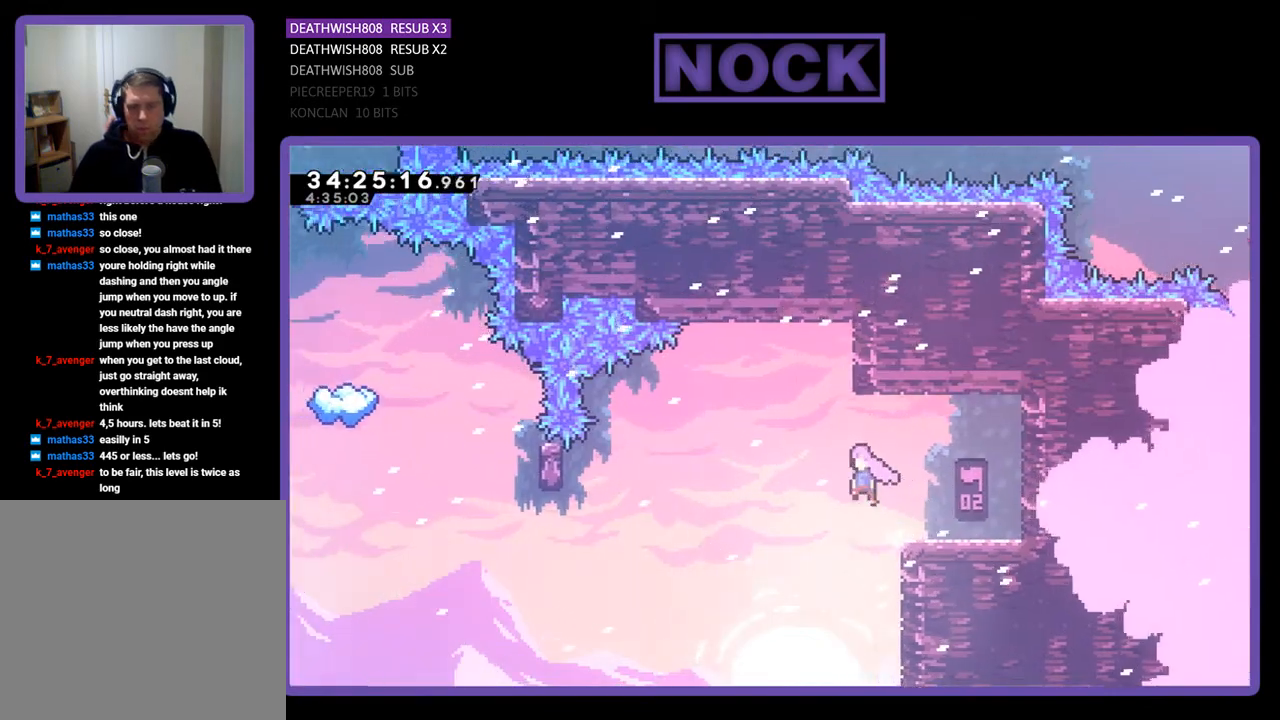
{"buttons": ["R2", "DPAD_LEFT"], "events": [[300, "CROSS", "up"]]}
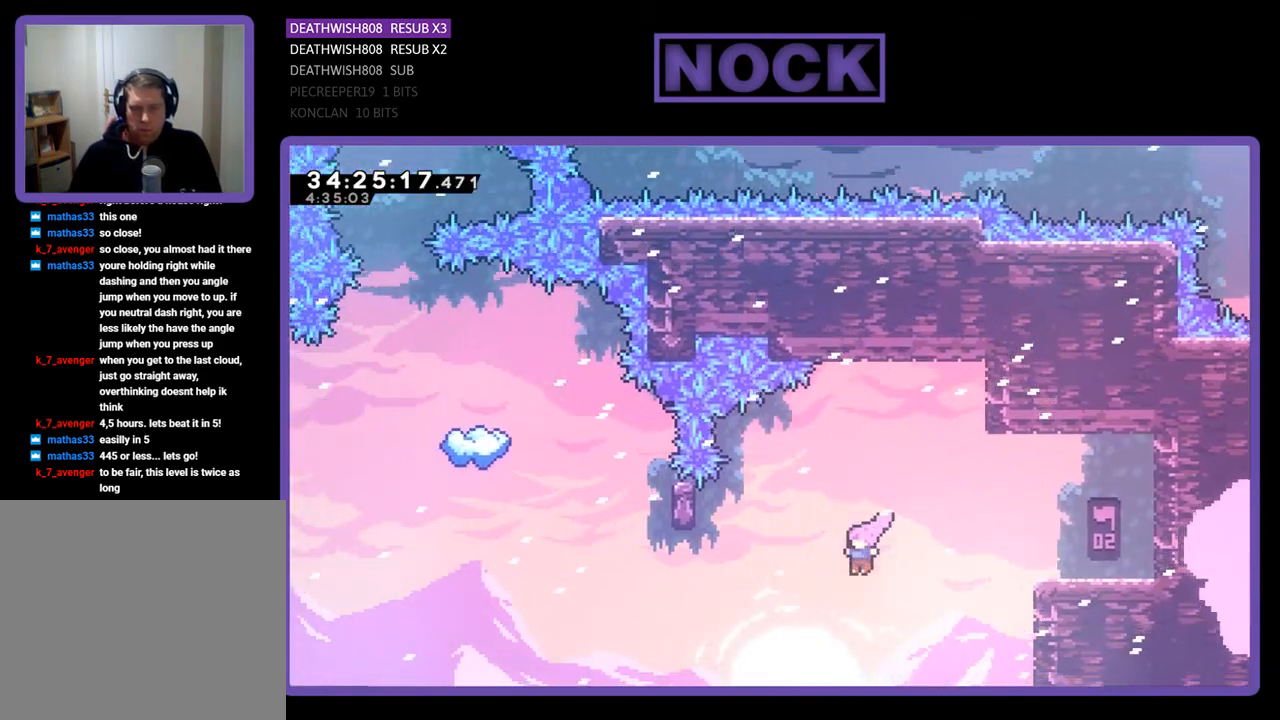
{"buttons": ["R2", "DPAD_UP"], "events": [[100, "CIRCLE", "down"], [333, "DPAD_UP", "down"], [367, "DPAD_LEFT", "up"], [400, "CIRCLE", "up"]]}